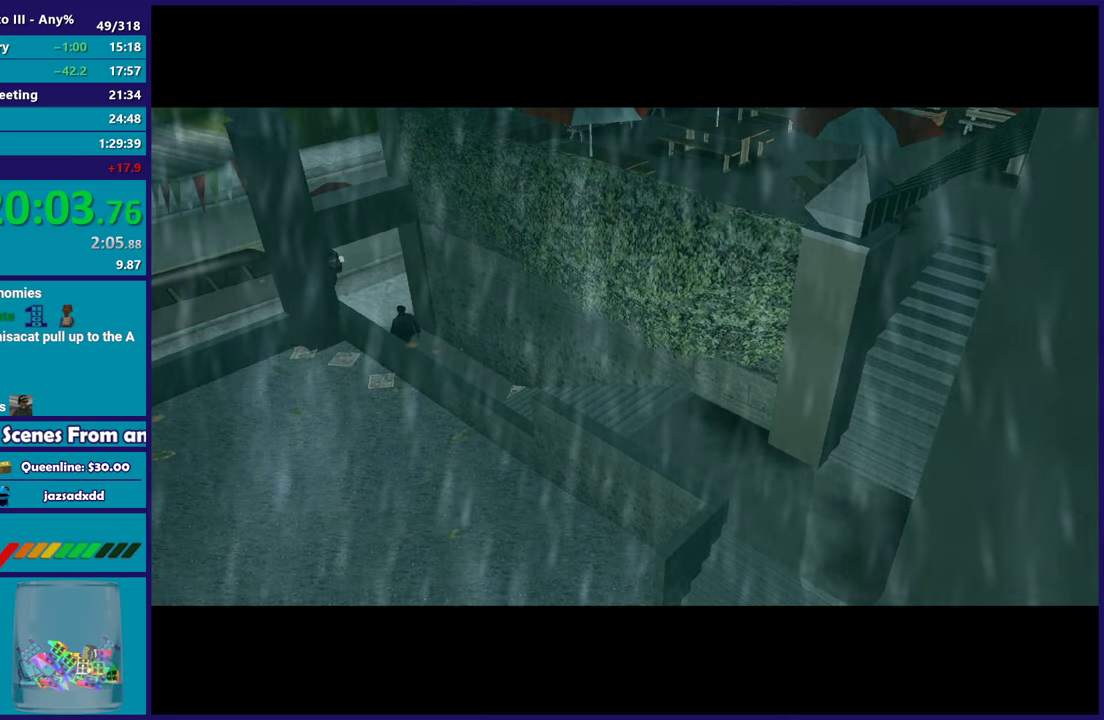
Gameplay with a controller (Xbox layout); each line is a JSON object with the inputs held at the frame after it. "button_events" lists button changes between this image and that frame as [ms after this image, input, new state], when the widget could be followed in between (sticks are given only as held states).
{"buttons": [], "left_stick": "down-right", "right_stick": "center", "button_events": [[233, "R2", "down"], [417, "R2", "up"]]}
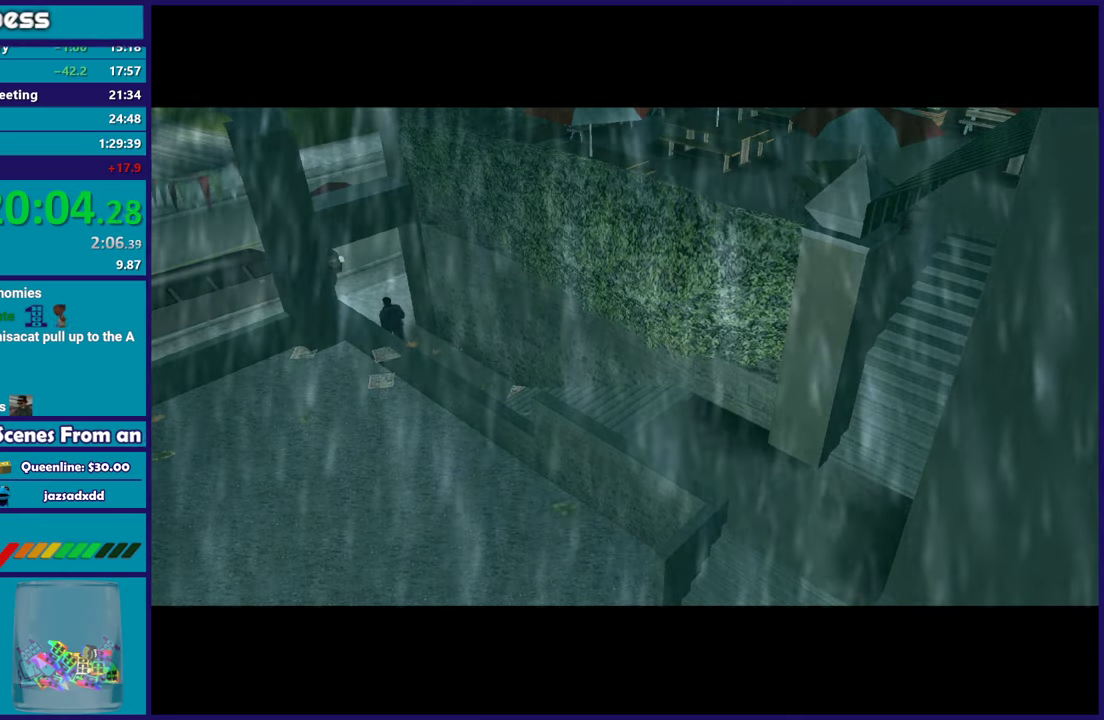
{"buttons": ["R2"], "left_stick": "down-right", "right_stick": "center", "button_events": [[200, "R2", "down"], [317, "R2", "up"], [433, "R2", "down"]]}
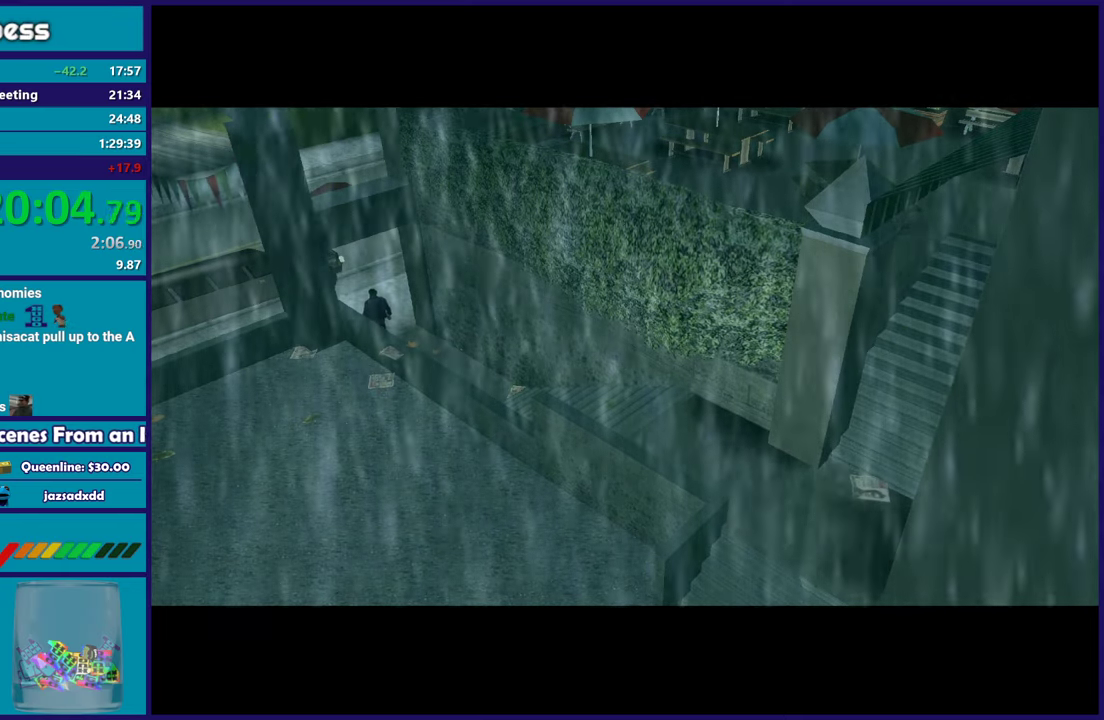
{"buttons": [], "left_stick": "up", "right_stick": "center"}
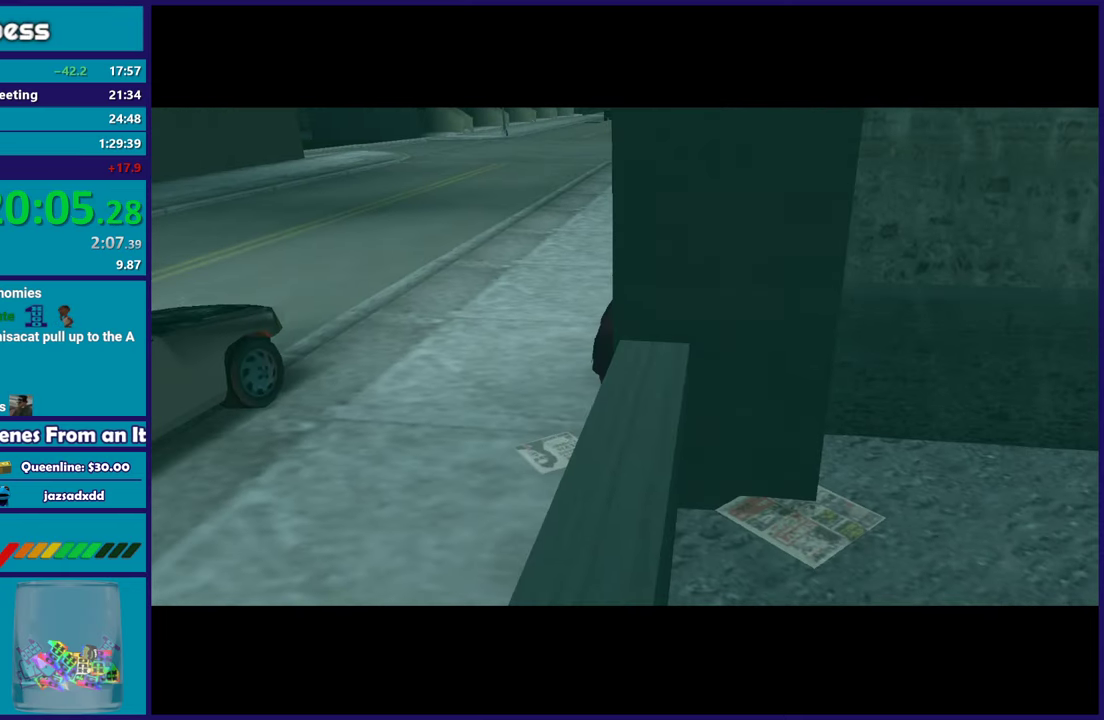
{"buttons": ["R2"], "left_stick": "center", "right_stick": "center"}
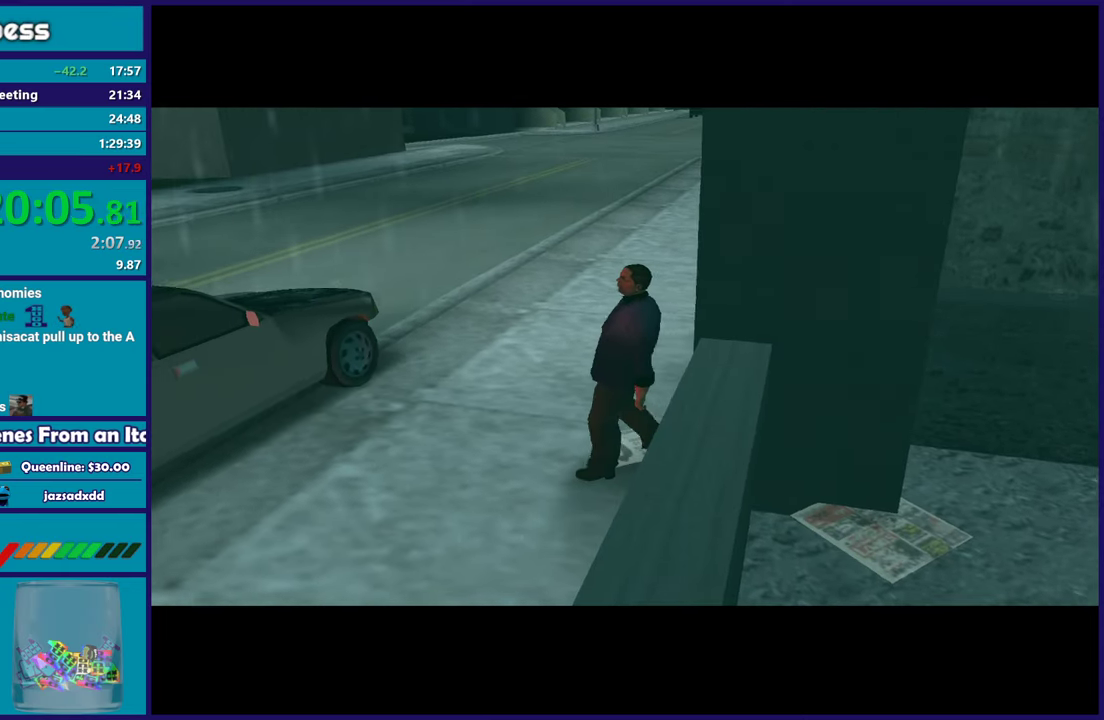
{"buttons": [], "left_stick": "center", "right_stick": "center", "button_events": [[50, "R2", "up"]]}
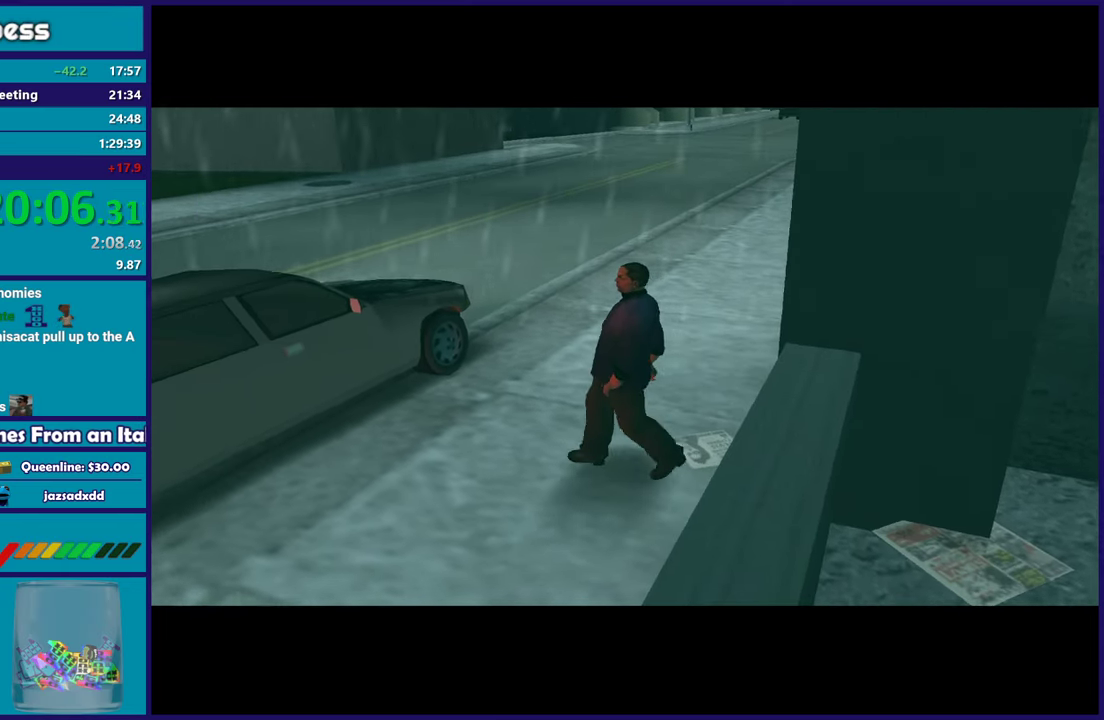
{"buttons": [], "left_stick": "center", "right_stick": "down-left", "button_events": [[17, "A", "down"], [167, "A", "up"]]}
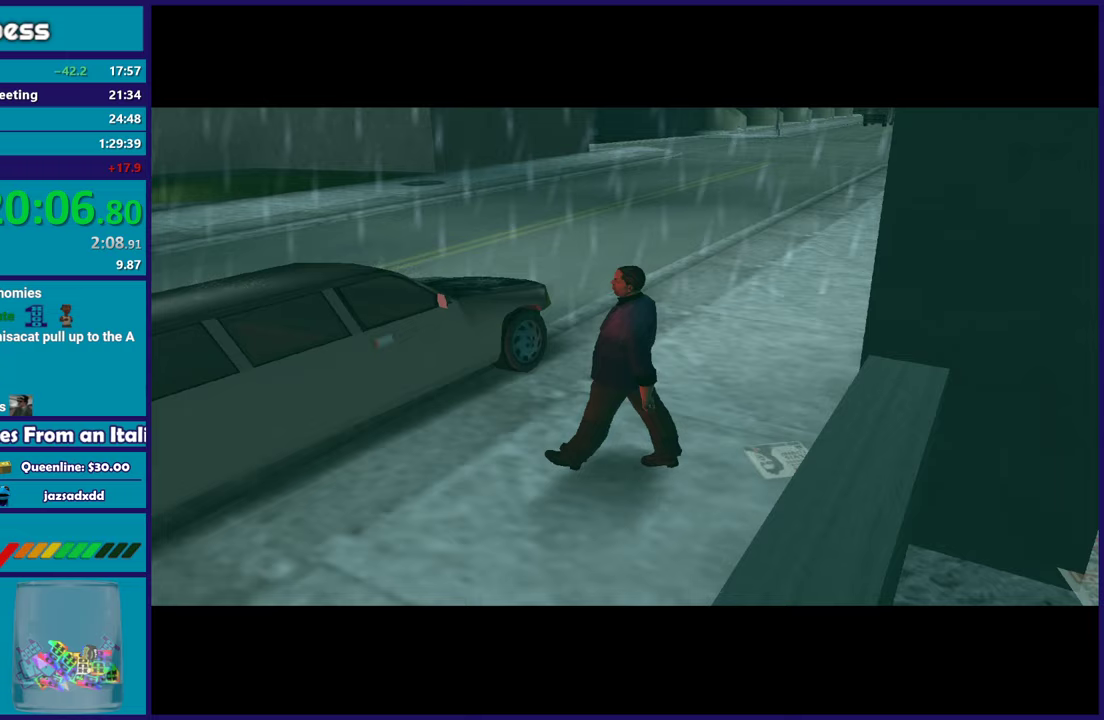
{"buttons": [], "left_stick": "left", "right_stick": "down-left"}
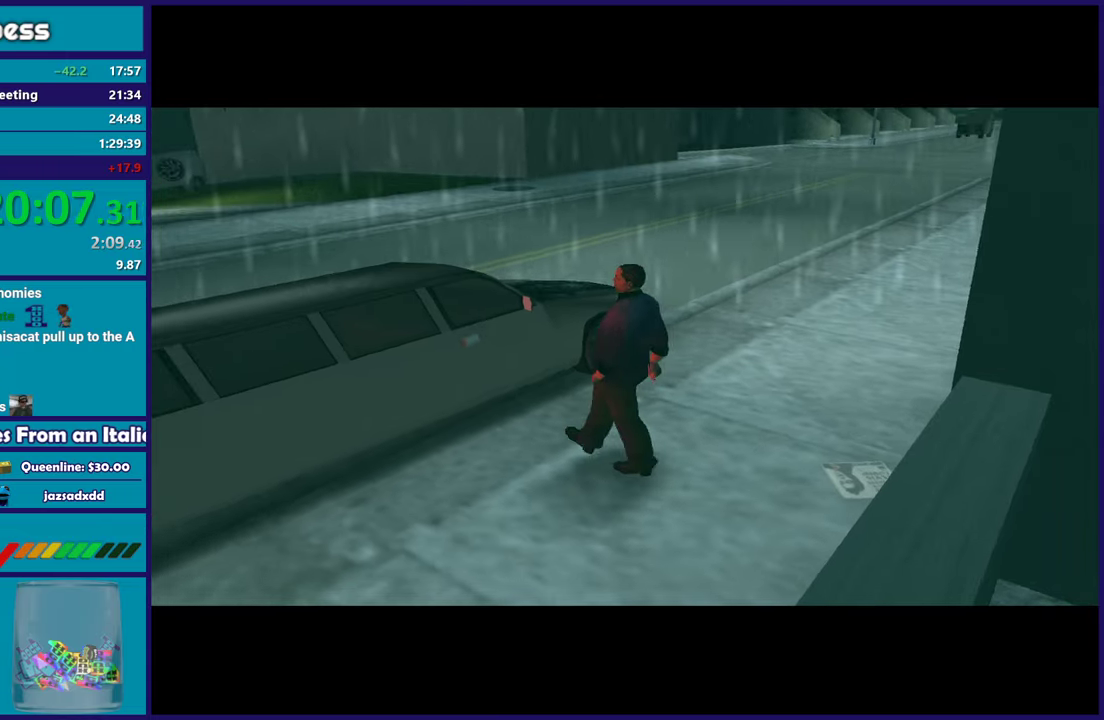
{"buttons": [], "left_stick": "up", "right_stick": "down-left"}
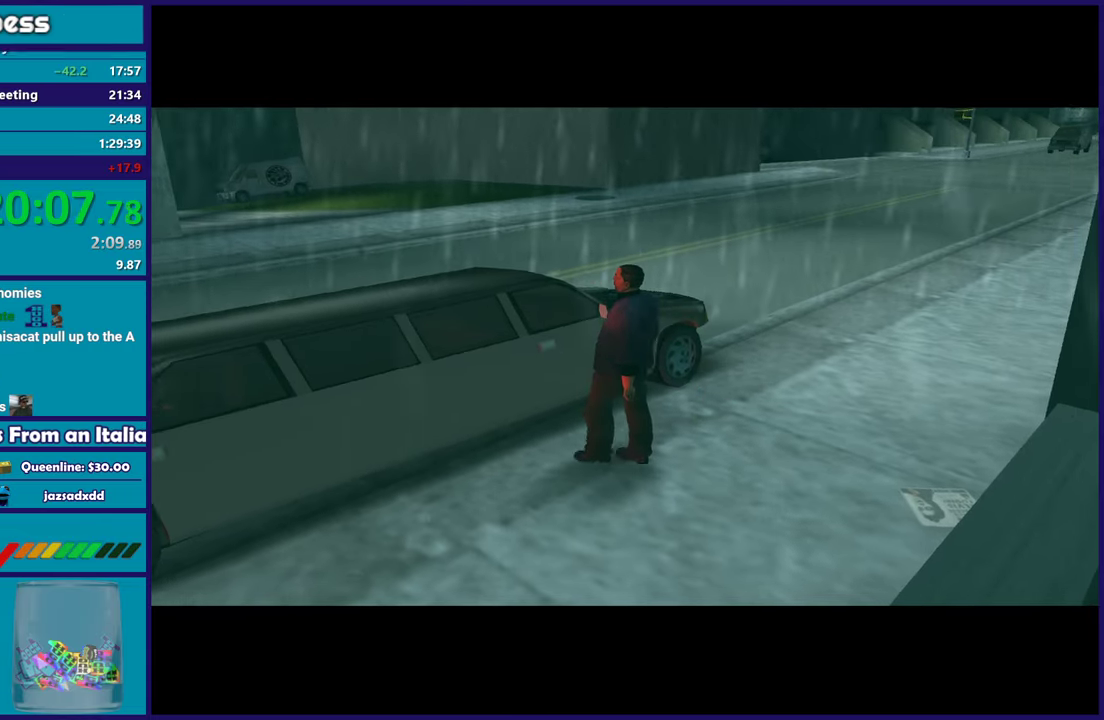
{"buttons": [], "left_stick": "down", "right_stick": "up", "button_events": []}
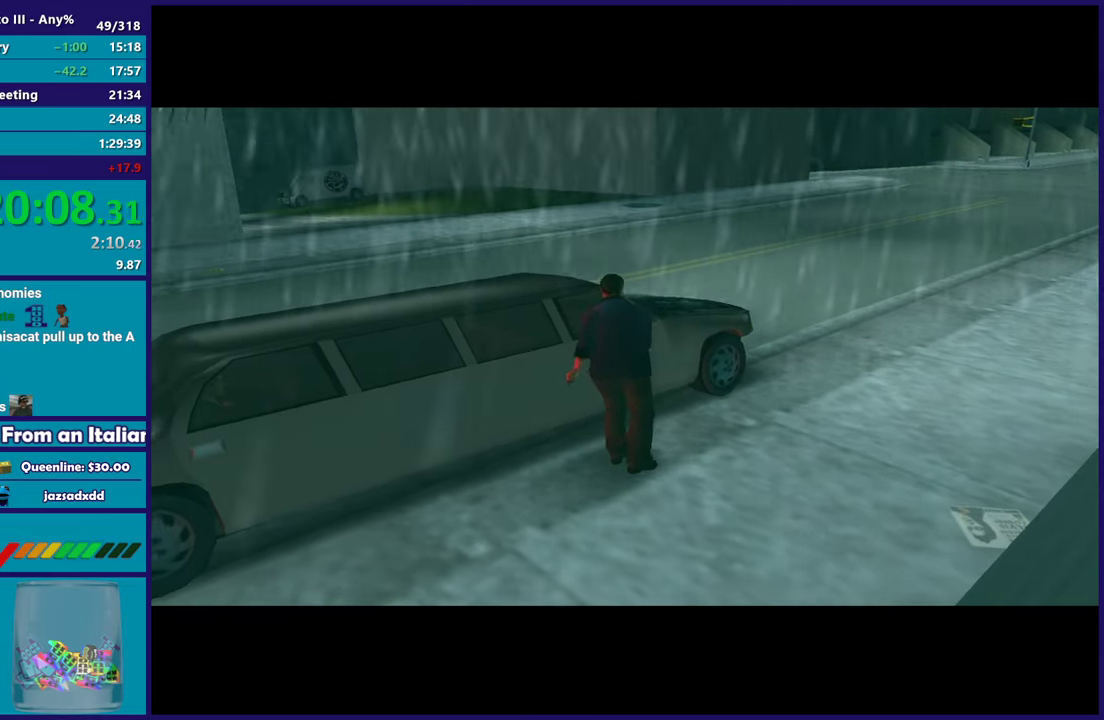
{"buttons": [], "left_stick": "center", "right_stick": "center", "button_events": [[300, "A", "down"], [300, "R2", "down"], [483, "A", "up"], [483, "R2", "up"]]}
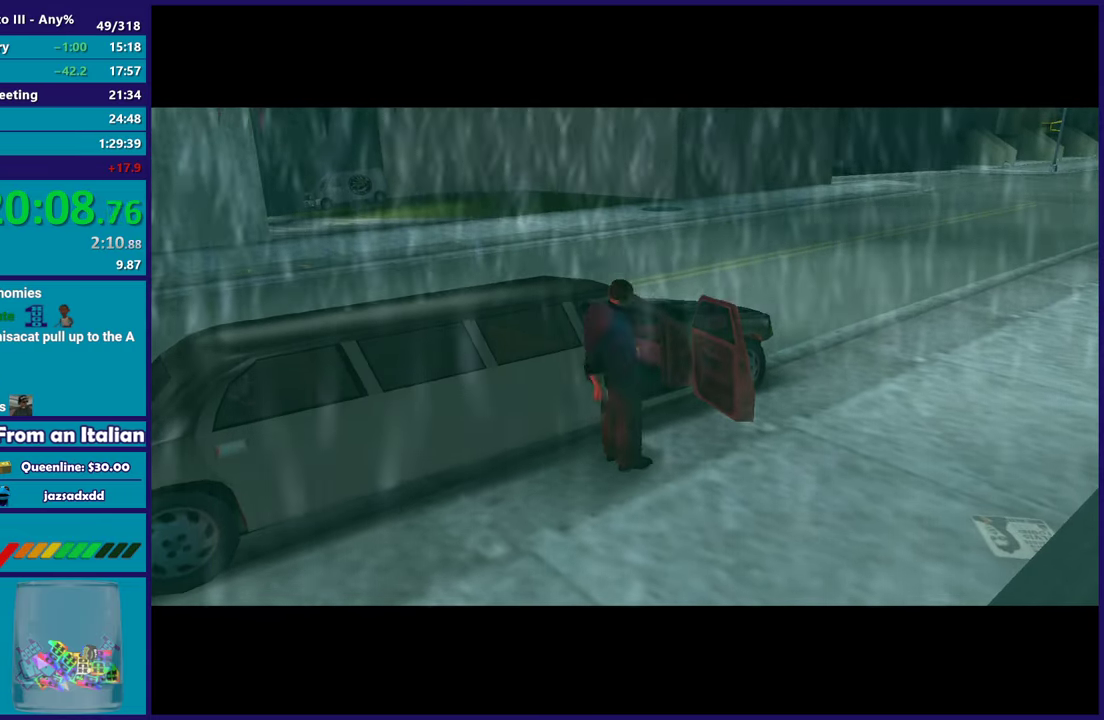
{"buttons": [], "left_stick": "center", "right_stick": "center", "button_events": [[83, "A", "down"], [83, "R2", "down"], [217, "R2", "up"], [233, "A", "up"], [333, "R2", "down"], [350, "A", "down"], [467, "A", "up"], [483, "R2", "up"]]}
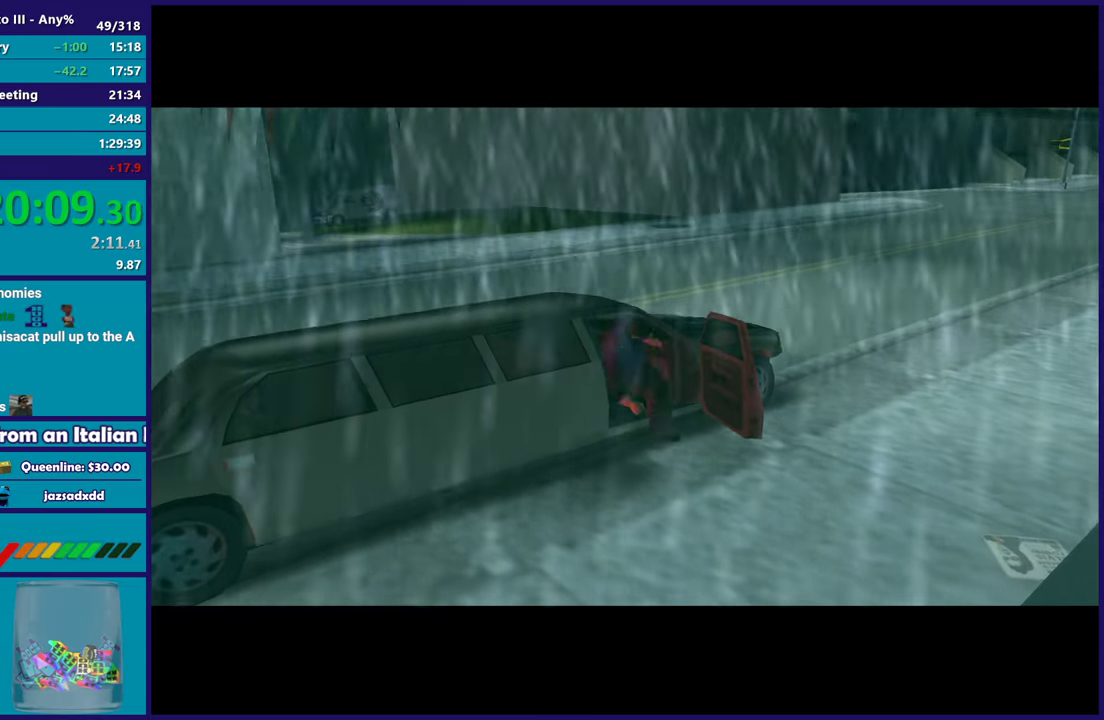
{"buttons": ["R2"], "left_stick": "right", "right_stick": "center", "button_events": [[250, "A", "down"], [400, "A", "up"], [467, "R2", "down"]]}
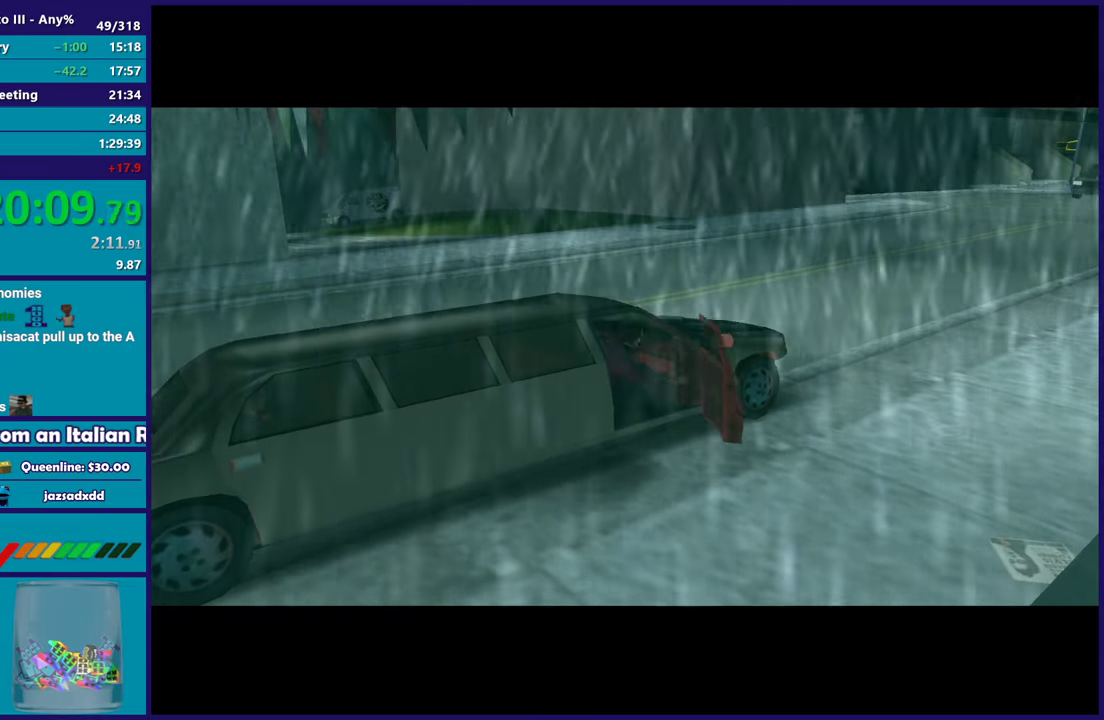
{"buttons": ["R2"], "left_stick": "center", "right_stick": "center", "button_events": [[150, "R2", "up"], [200, "A", "down"], [317, "A", "up"], [367, "R2", "down"]]}
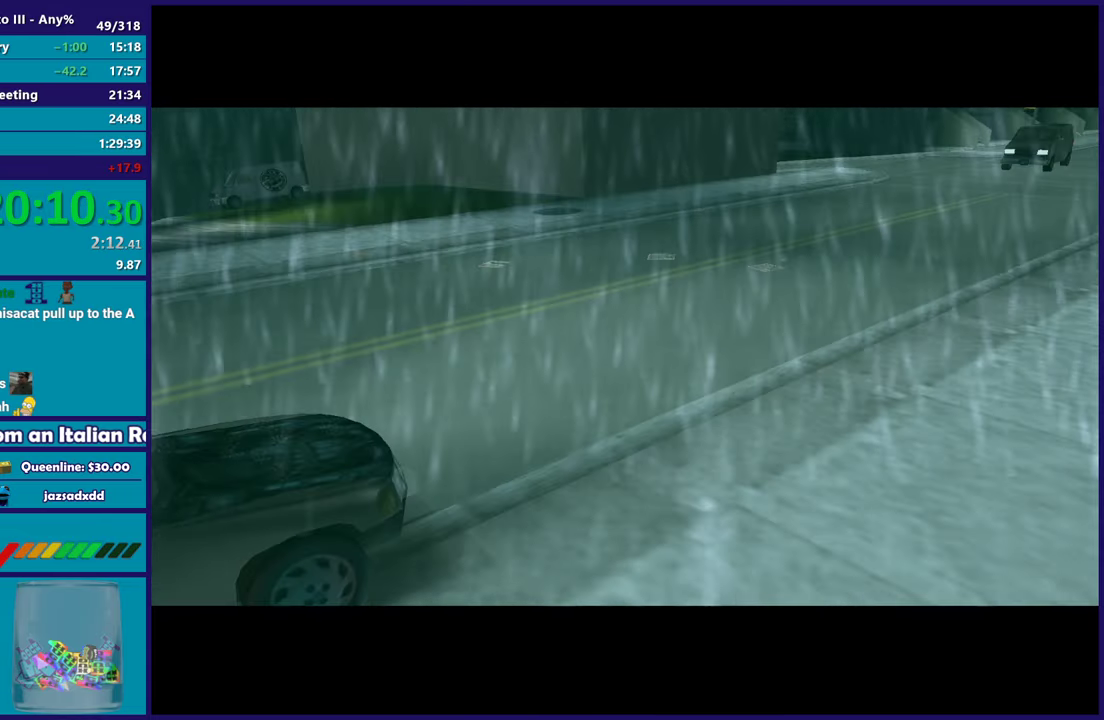
{"buttons": ["A", "R2"], "left_stick": "center", "right_stick": "center", "button_events": [[83, "A", "down"], [233, "A", "up"], [400, "A", "down"]]}
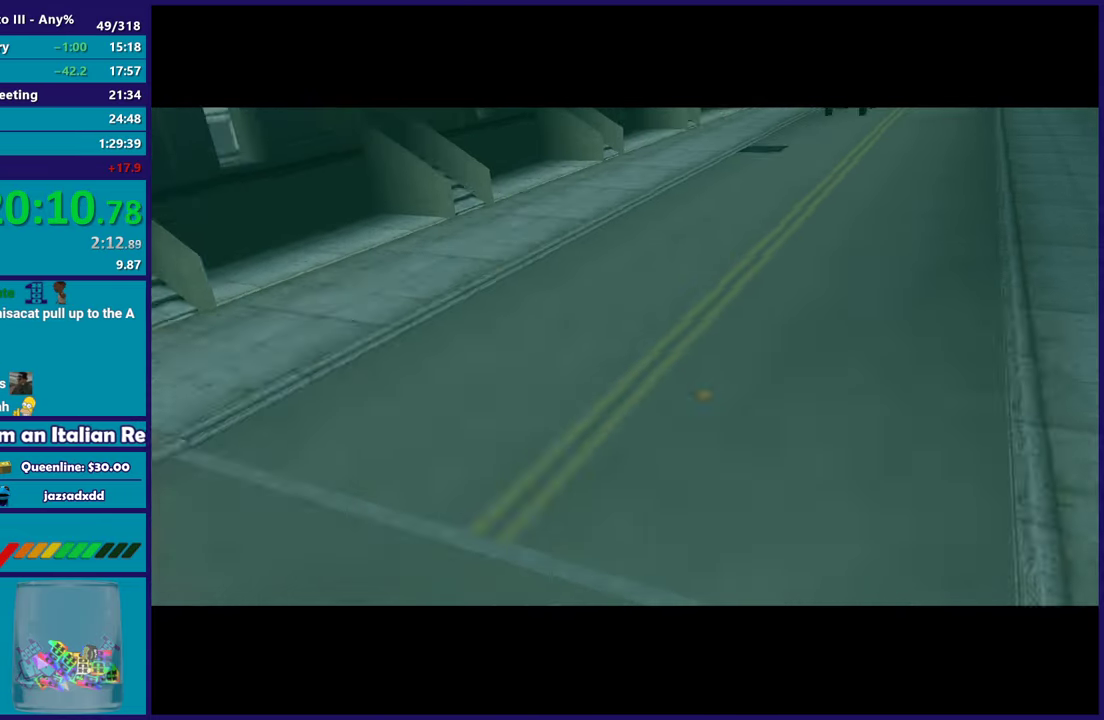
{"buttons": ["A", "R2"], "left_stick": "down-right", "right_stick": "center", "button_events": [[33, "A", "up"], [183, "A", "down"], [333, "A", "up"], [467, "A", "down"]]}
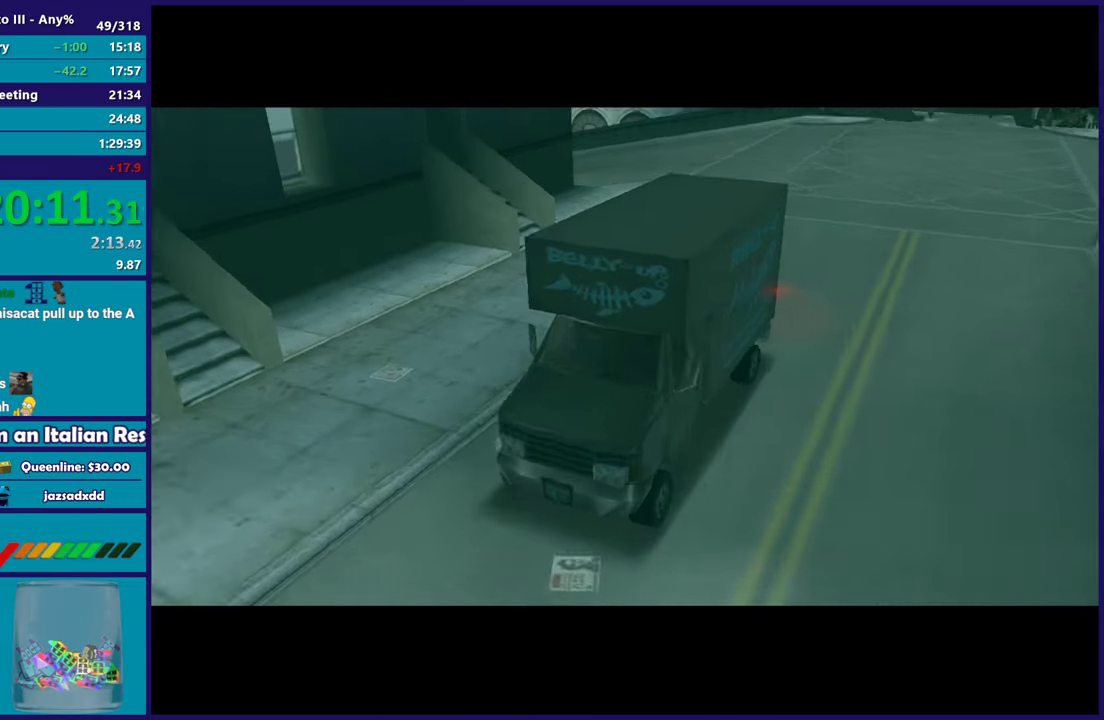
{"buttons": ["R2"], "left_stick": "up-left", "right_stick": "center", "button_events": [[117, "A", "up"], [250, "A", "down"], [400, "A", "up"]]}
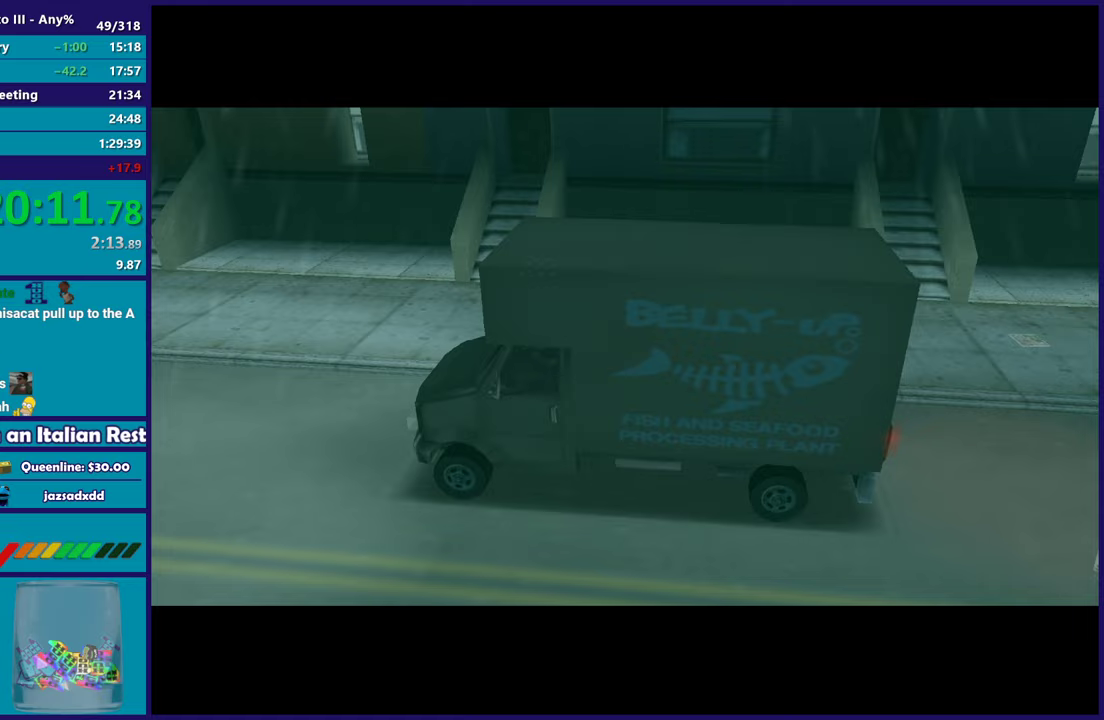
{"buttons": ["R2"], "left_stick": "up", "right_stick": "center", "button_events": [[50, "A", "down"], [217, "A", "up"], [333, "A", "down"], [467, "A", "up"]]}
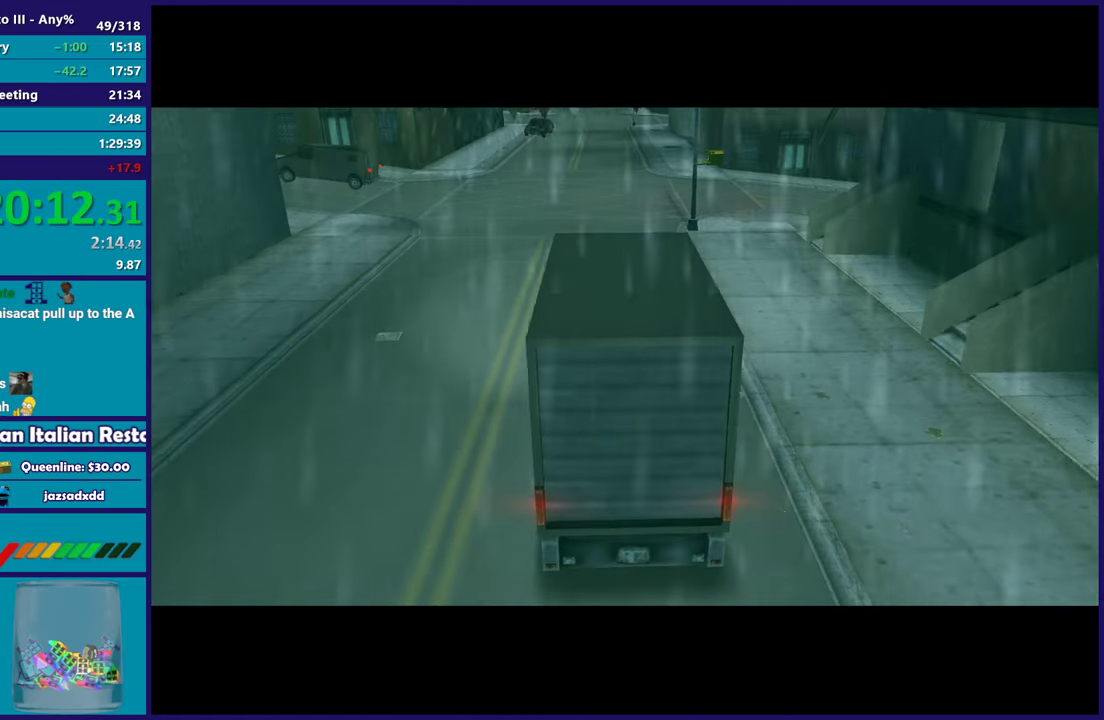
{"buttons": ["R2"], "left_stick": "right", "right_stick": "center", "button_events": []}
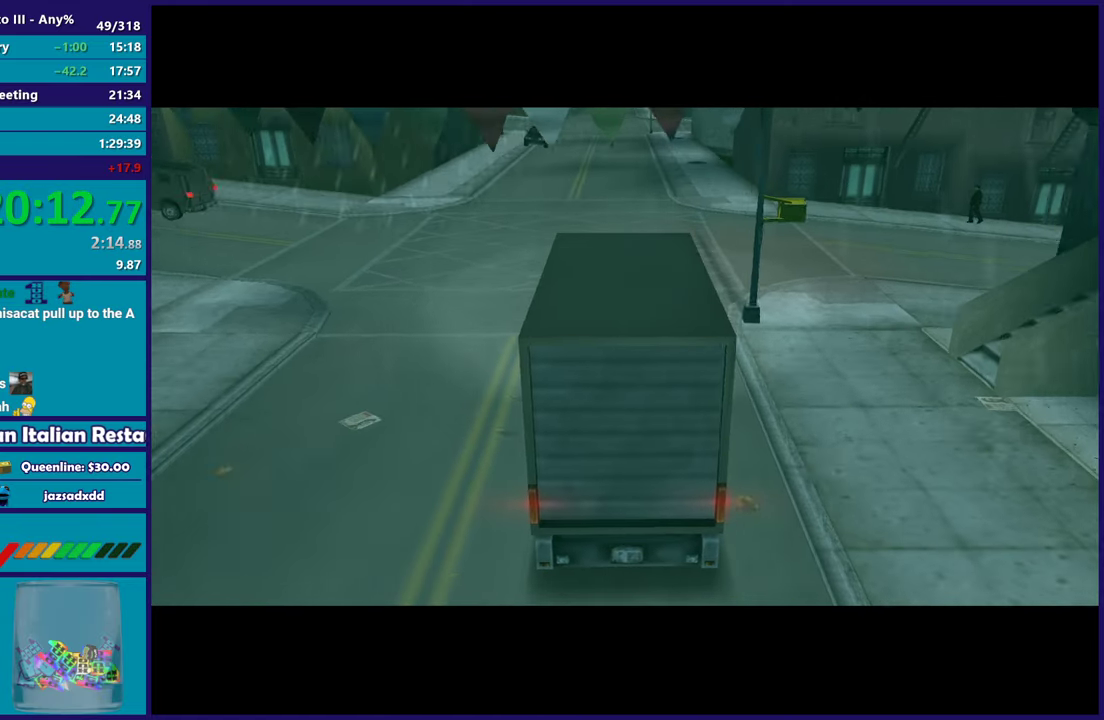
{"buttons": ["R2"], "left_stick": "right", "right_stick": "center", "button_events": []}
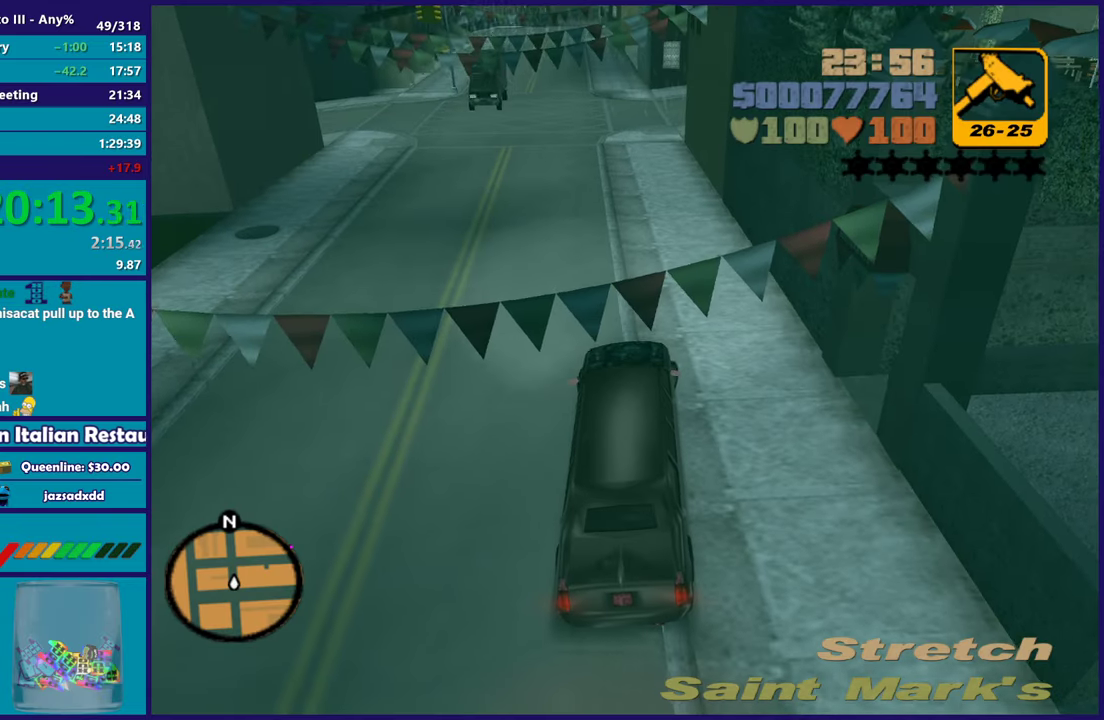
{"buttons": ["R2"], "left_stick": "right", "right_stick": "center", "button_events": []}
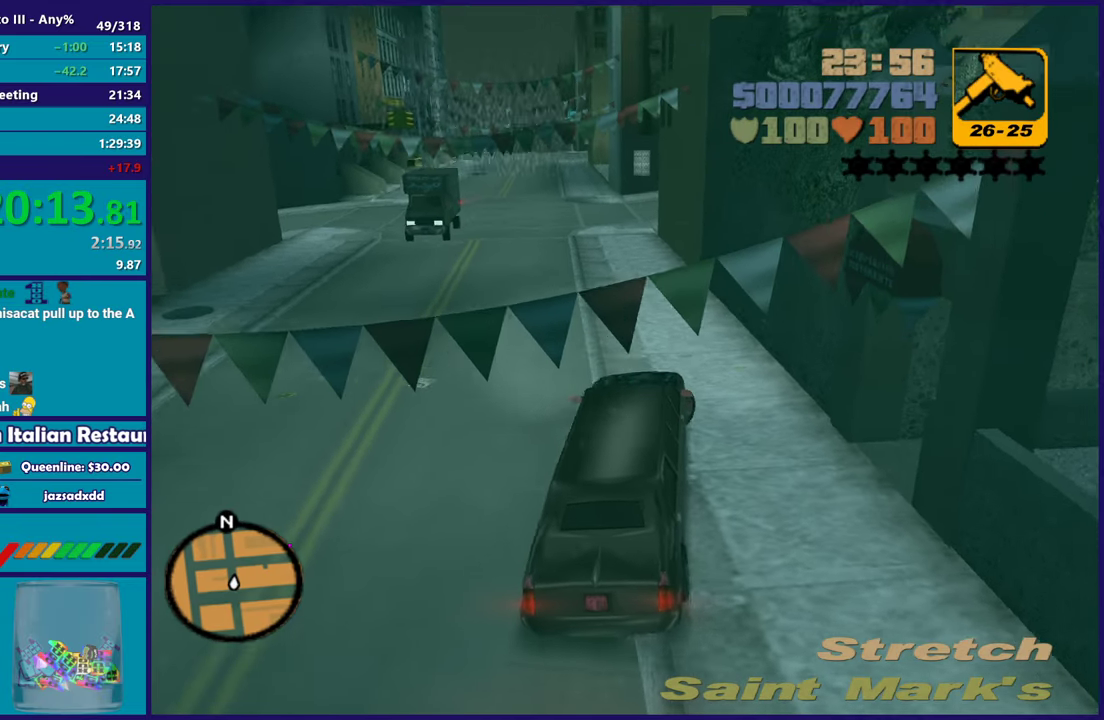
{"buttons": ["R2"], "left_stick": "right", "right_stick": "center", "button_events": []}
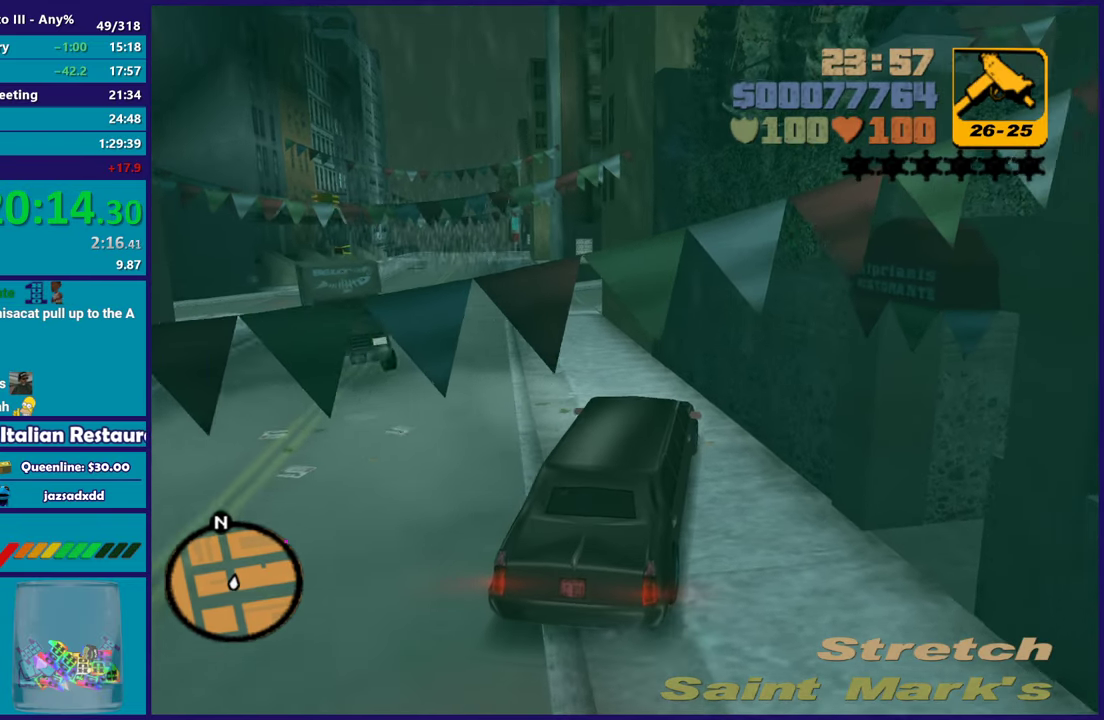
{"buttons": ["R2"], "left_stick": "left", "right_stick": "center", "button_events": []}
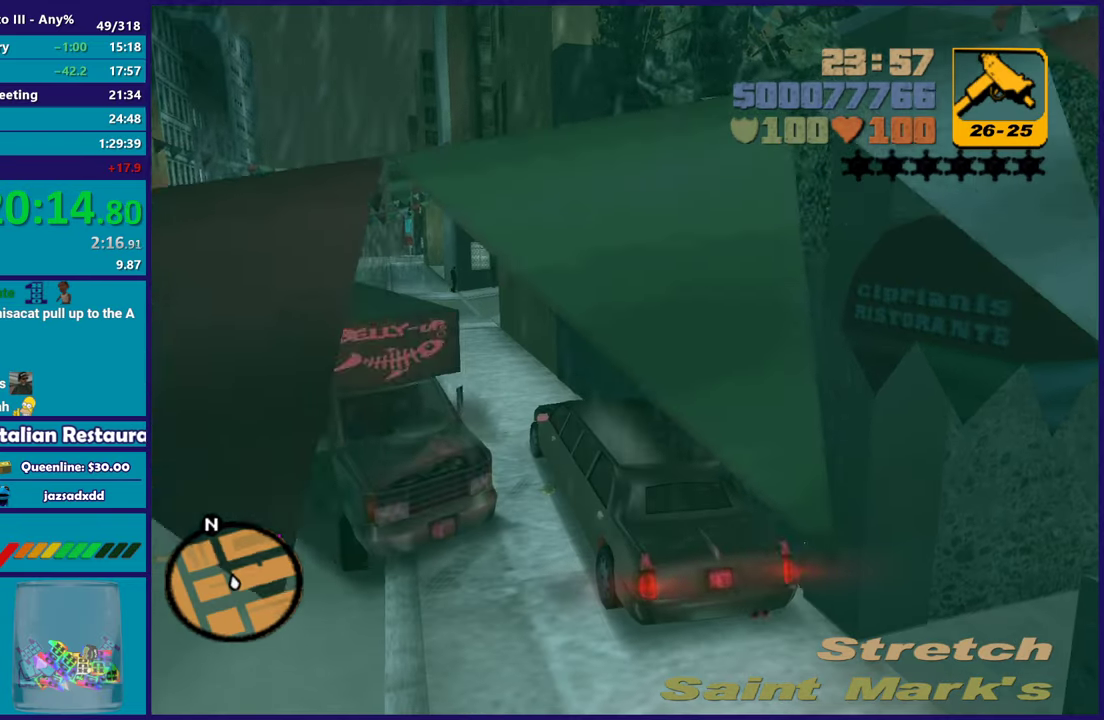
{"buttons": ["R2"], "left_stick": "left", "right_stick": "center", "button_events": []}
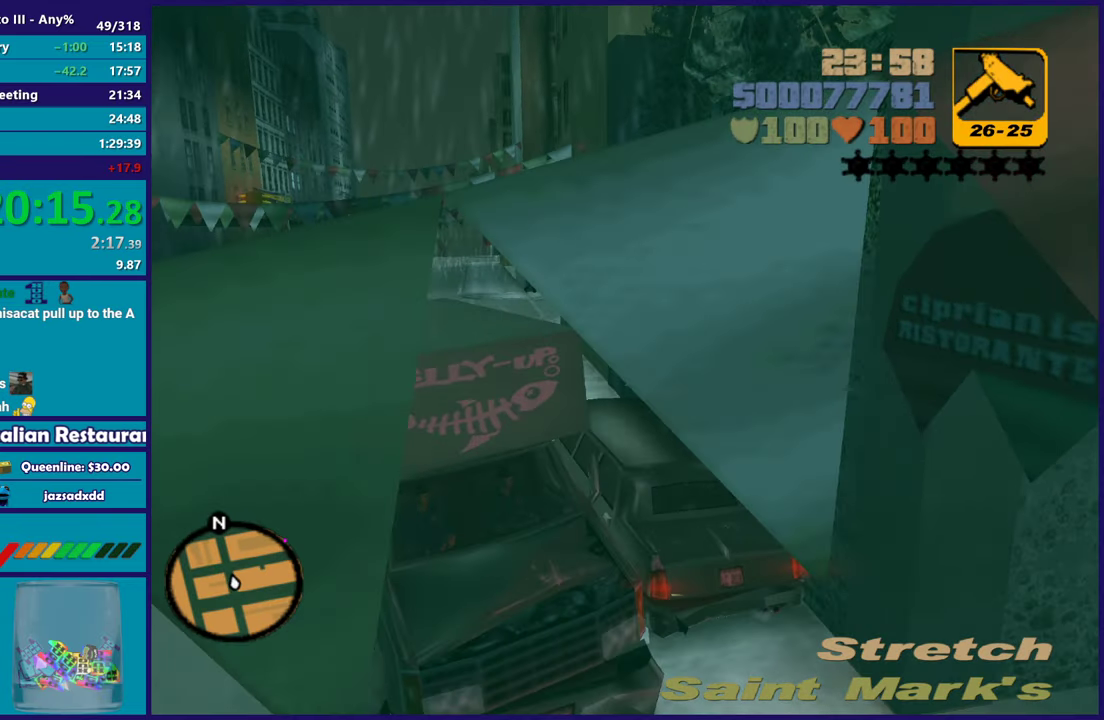
{"buttons": ["R2"], "left_stick": "center", "right_stick": "center", "button_events": []}
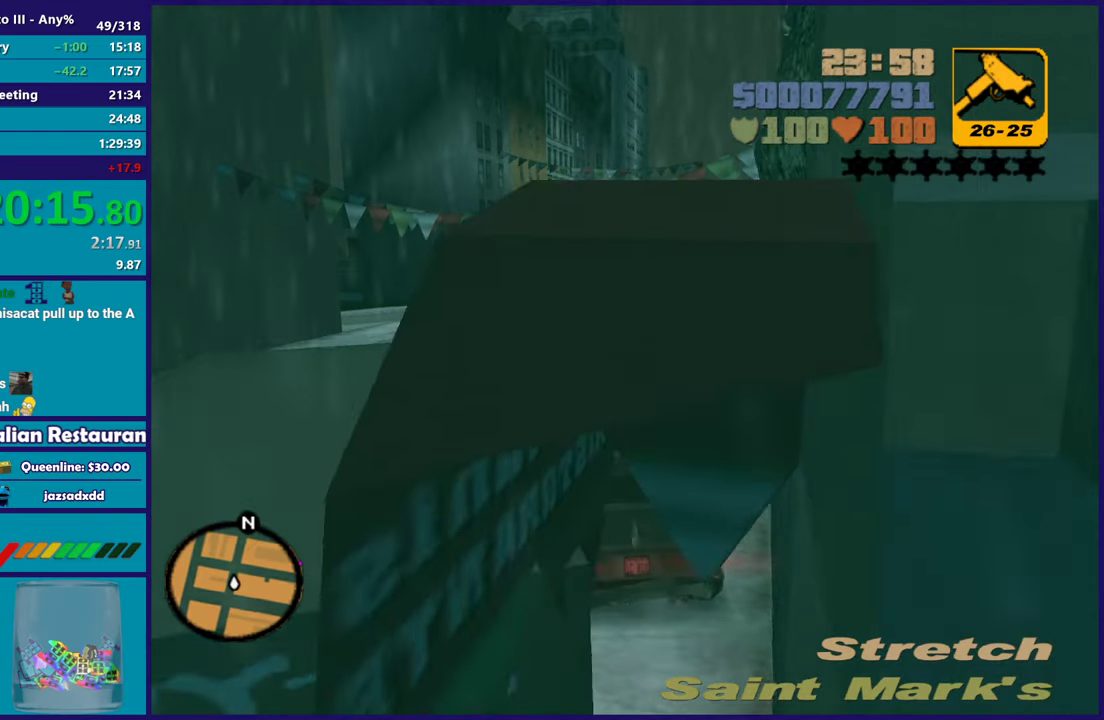
{"buttons": ["R2"], "left_stick": "right", "right_stick": "center", "button_events": []}
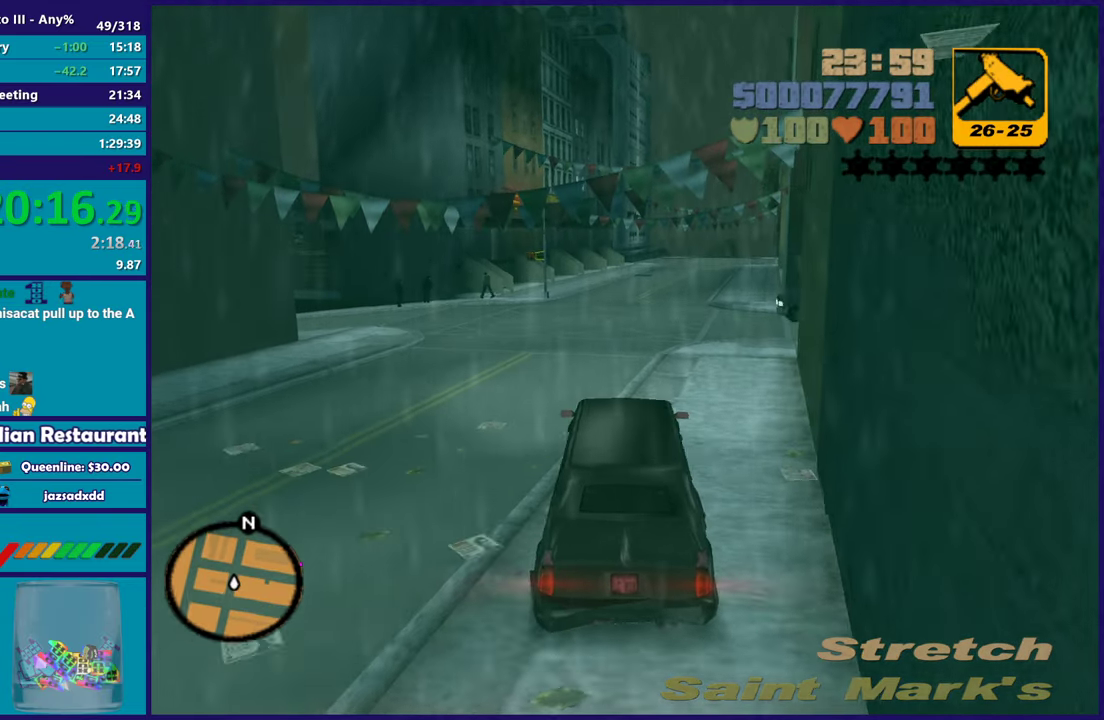
{"buttons": ["R2"], "left_stick": "center", "right_stick": "center", "button_events": []}
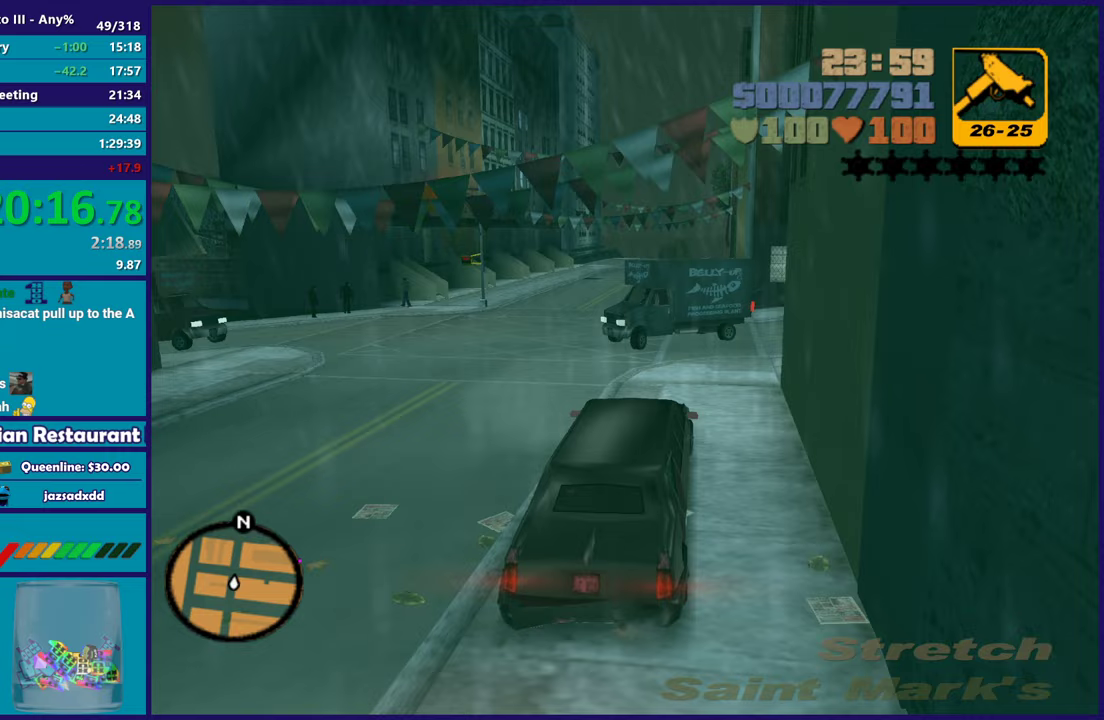
{"buttons": ["R2"], "left_stick": "up-right", "right_stick": "center", "button_events": []}
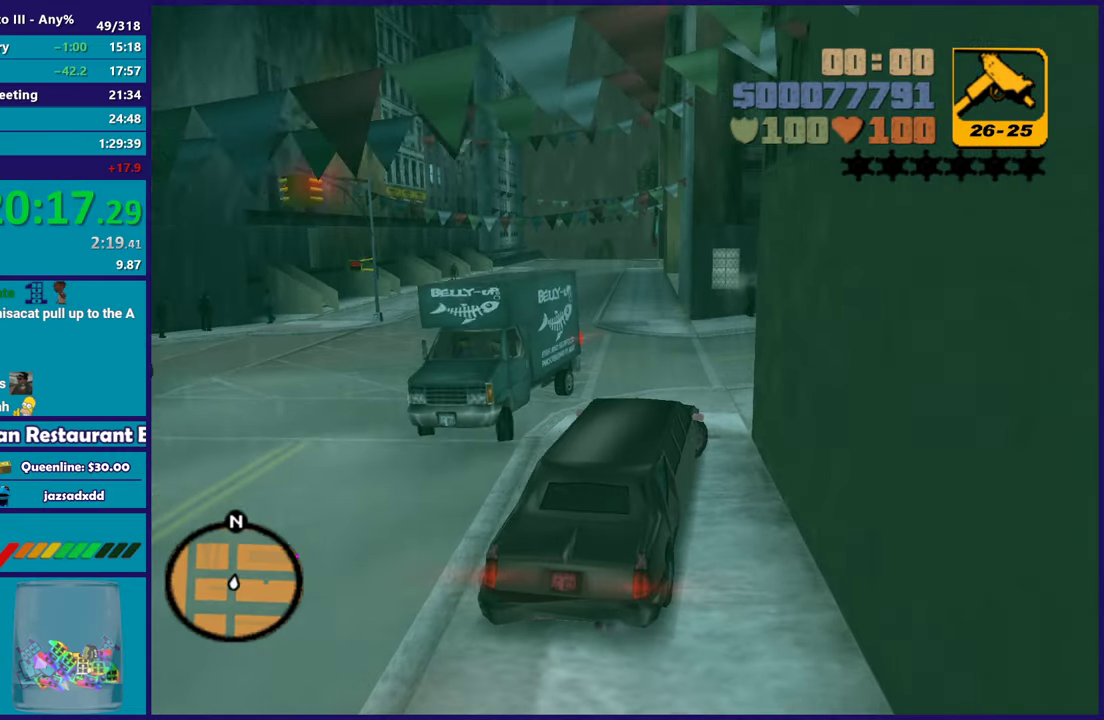
{"buttons": ["R2"], "left_stick": "right", "right_stick": "center", "button_events": []}
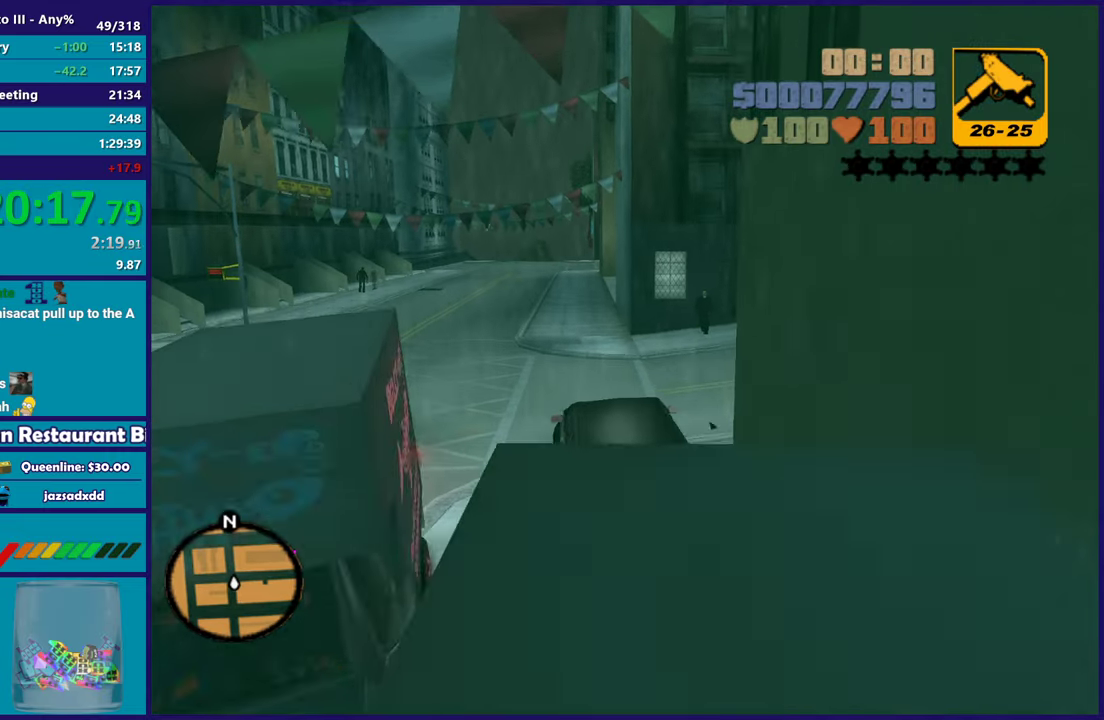
{"buttons": ["R2", "L3"], "left_stick": "right", "right_stick": "center", "button_events": [[283, "L3", "down"]]}
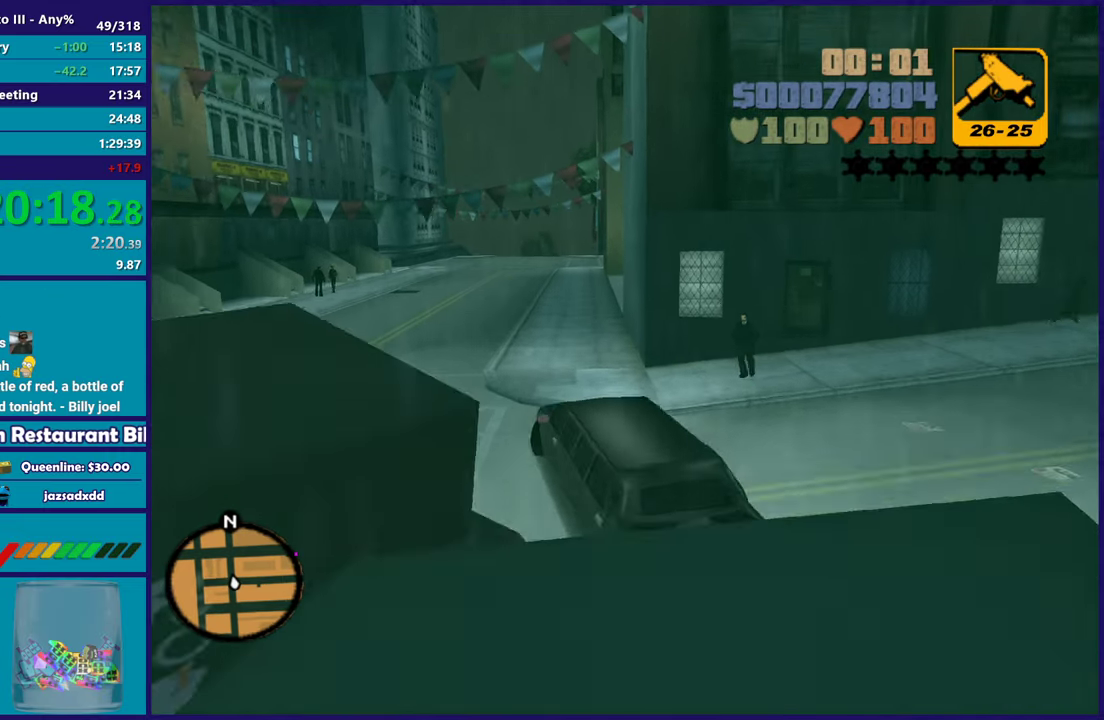
{"buttons": ["R2"], "left_stick": "left", "right_stick": "center", "button_events": [[300, "L3", "up"]]}